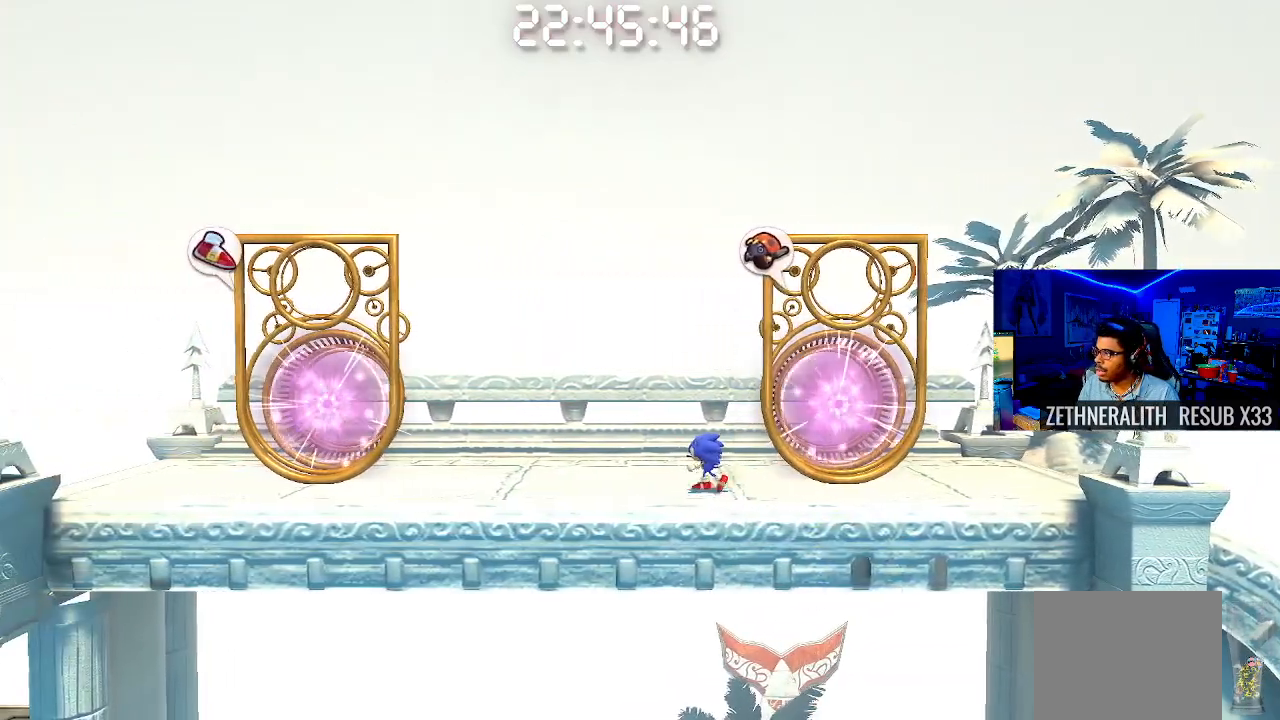
Gameplay with a controller (PlayStation layout); each line is a JSON object with the inputs held at the frame after it. "events" lists button and stick changes between this image and that frame as [ms after this image, input, new state], when the widget could be followed in between. Not read: R3.
{"buttons": ["CROSS"], "left_stick": "right", "right_stick": "center", "events": [[183, "left_stick", "right"], [417, "CROSS", "down"]]}
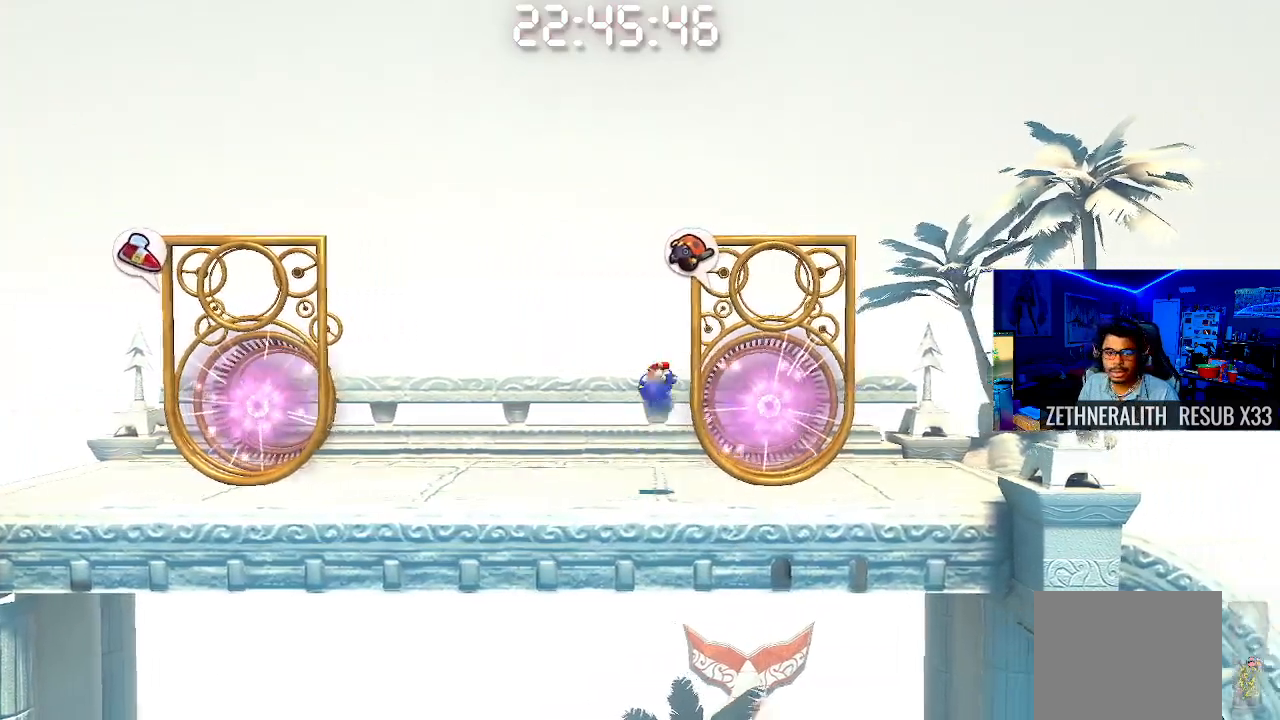
{"buttons": [], "left_stick": "up-left", "right_stick": "center", "events": [[83, "CROSS", "up"], [200, "left_stick", "center"], [350, "left_stick", "up-left"]]}
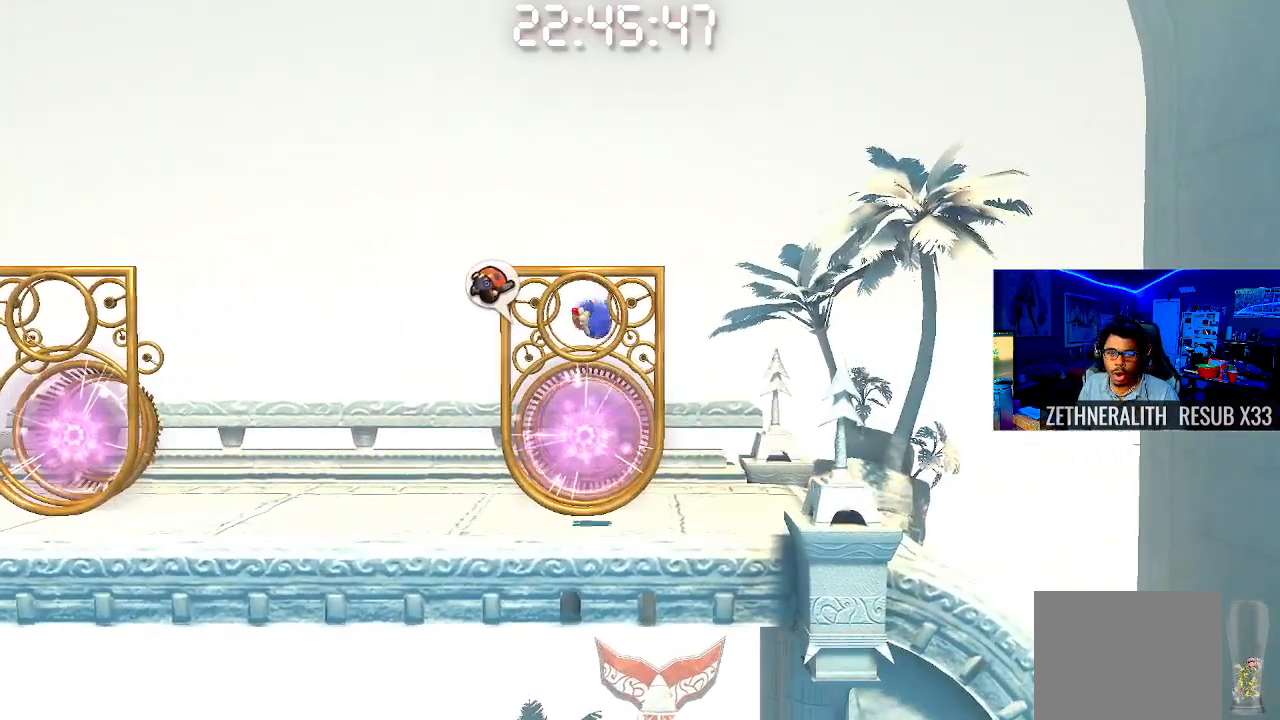
{"buttons": [], "left_stick": "up-left", "right_stick": "center", "events": []}
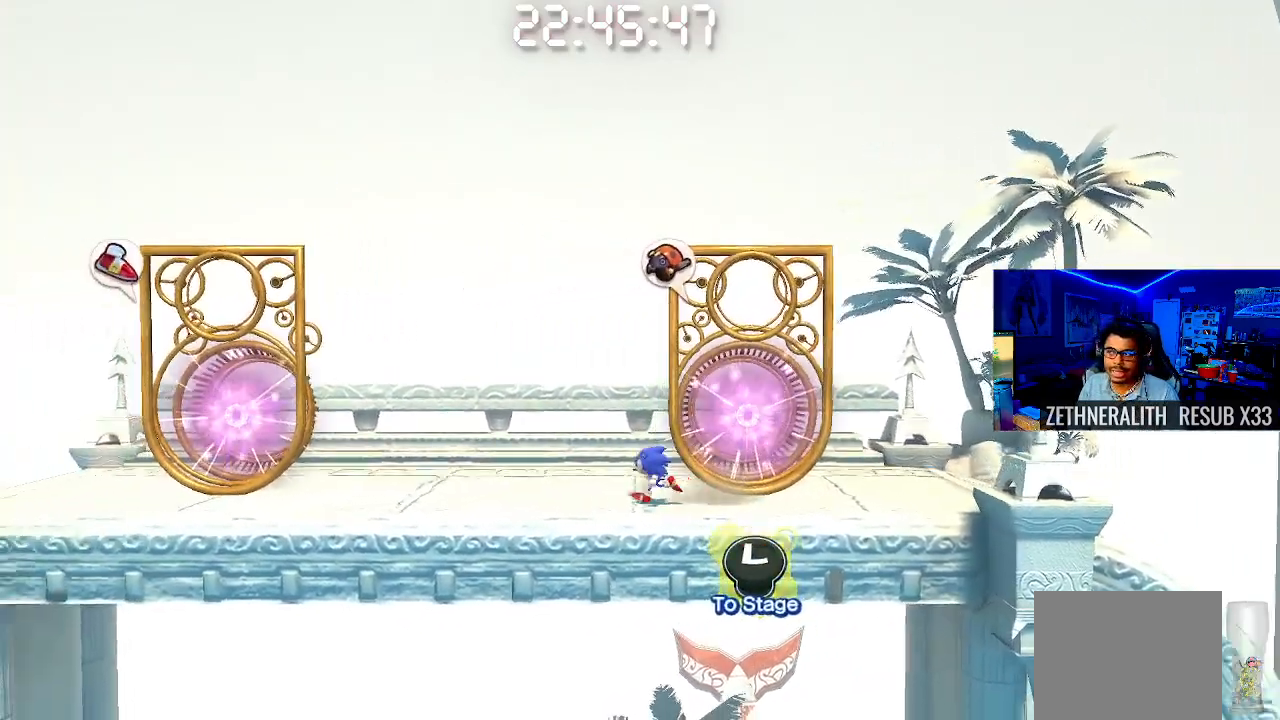
{"buttons": [], "left_stick": "center", "right_stick": "center", "events": [[50, "CROSS", "down"], [233, "CROSS", "up"], [467, "left_stick", "center"]]}
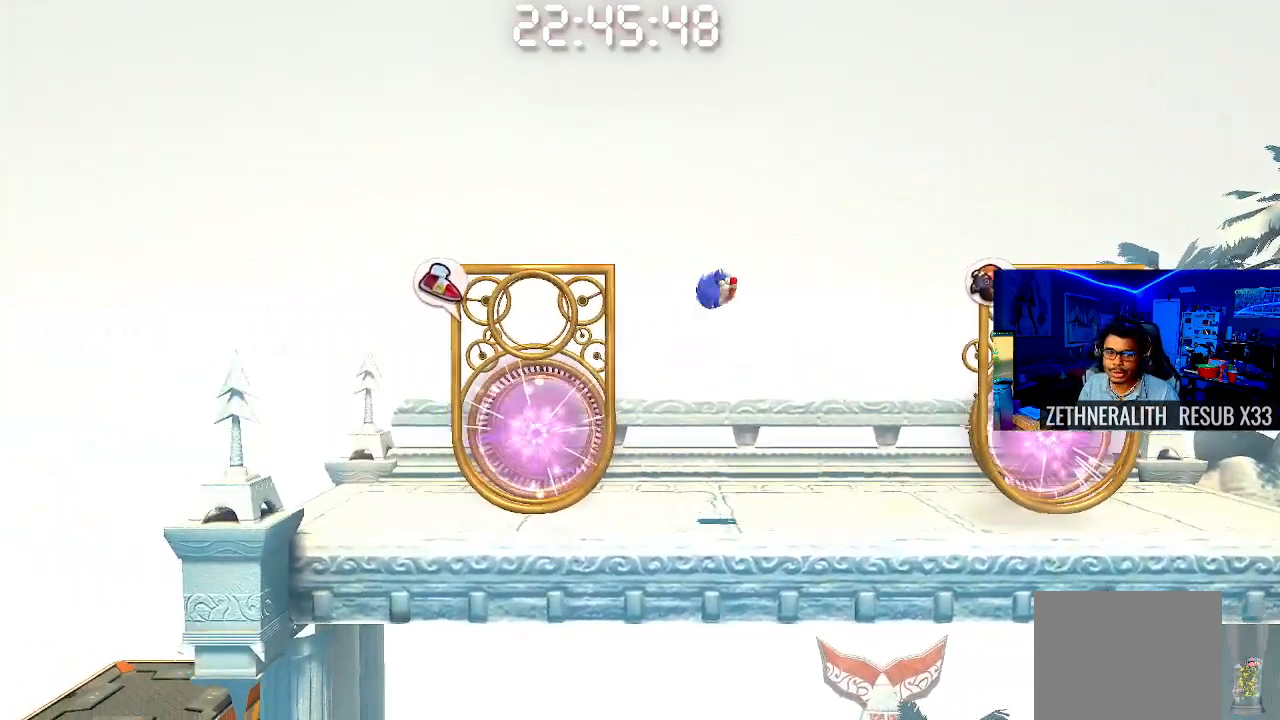
{"buttons": [], "left_stick": "center", "right_stick": "center", "events": []}
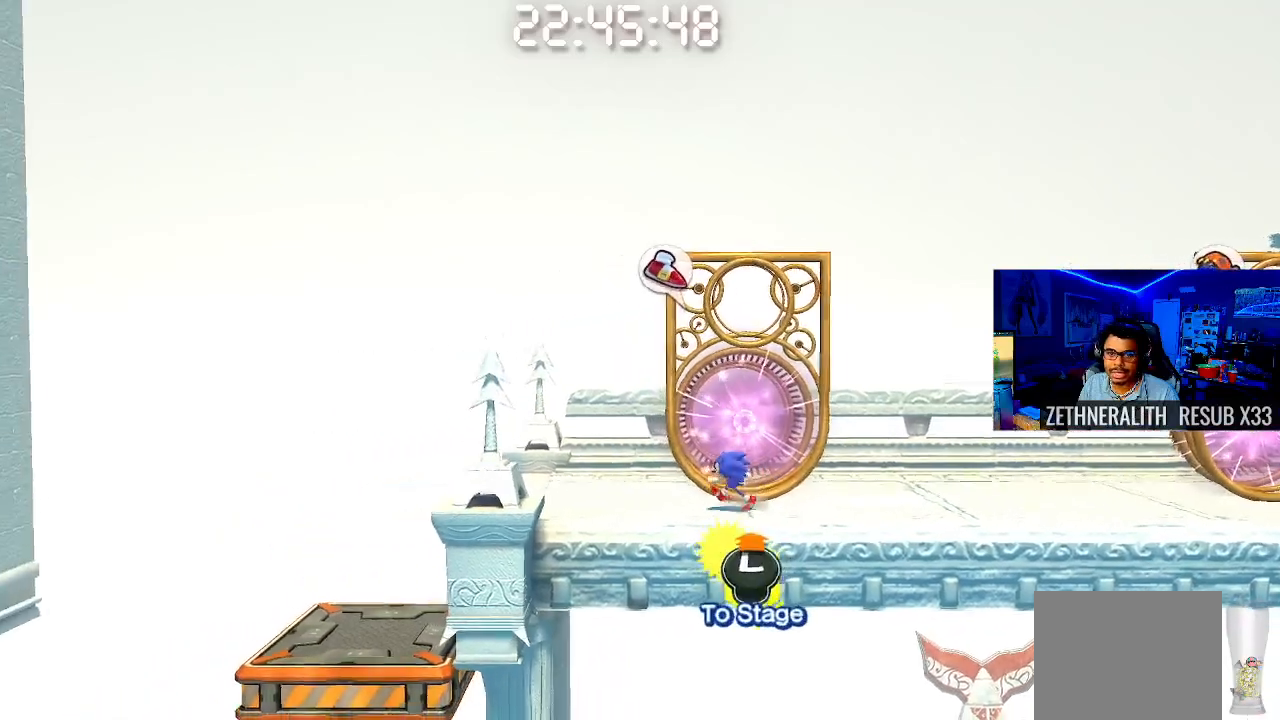
{"buttons": [], "left_stick": "right", "right_stick": "center", "events": [[300, "left_stick", "right"]]}
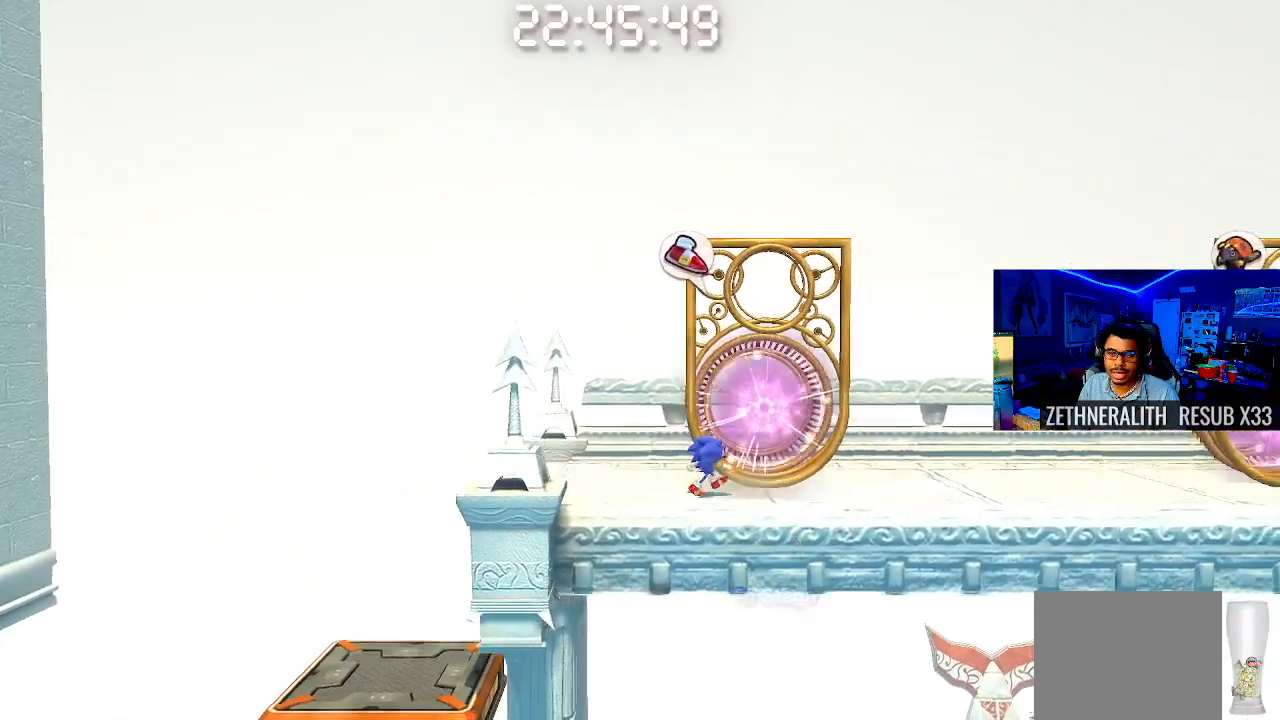
{"buttons": [], "left_stick": "right", "right_stick": "center", "events": []}
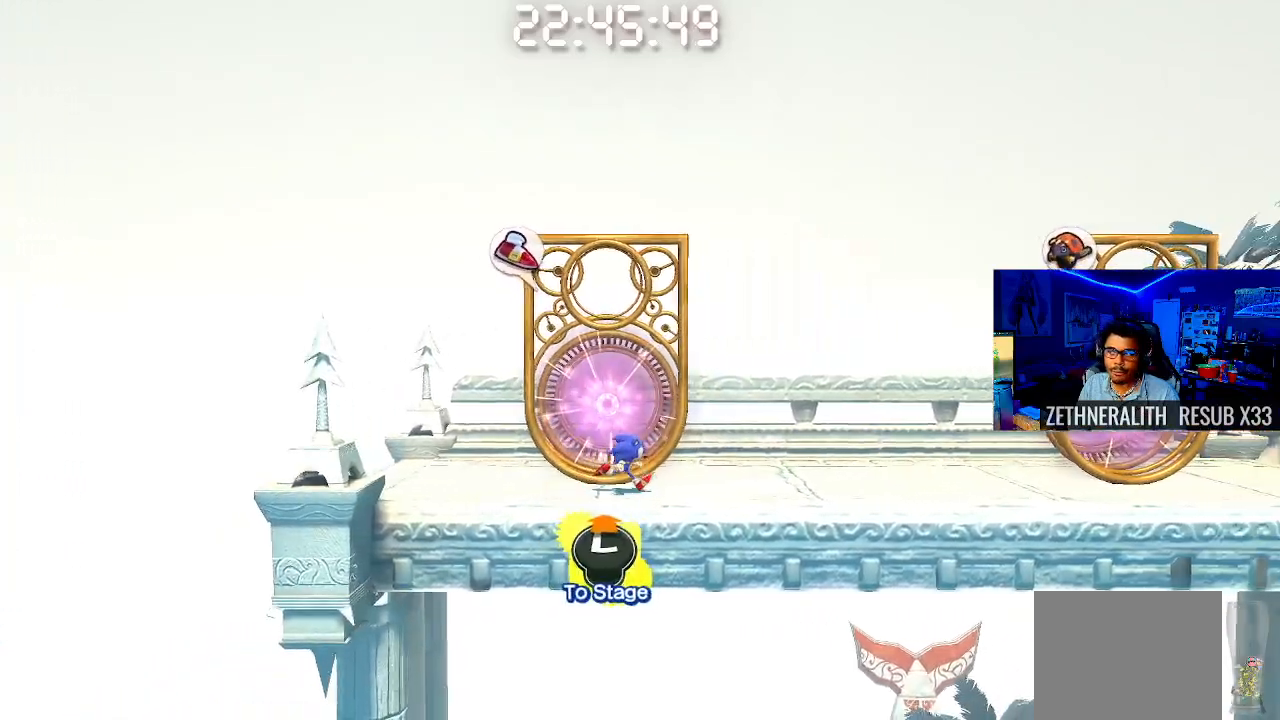
{"buttons": [], "left_stick": "right", "right_stick": "center", "events": []}
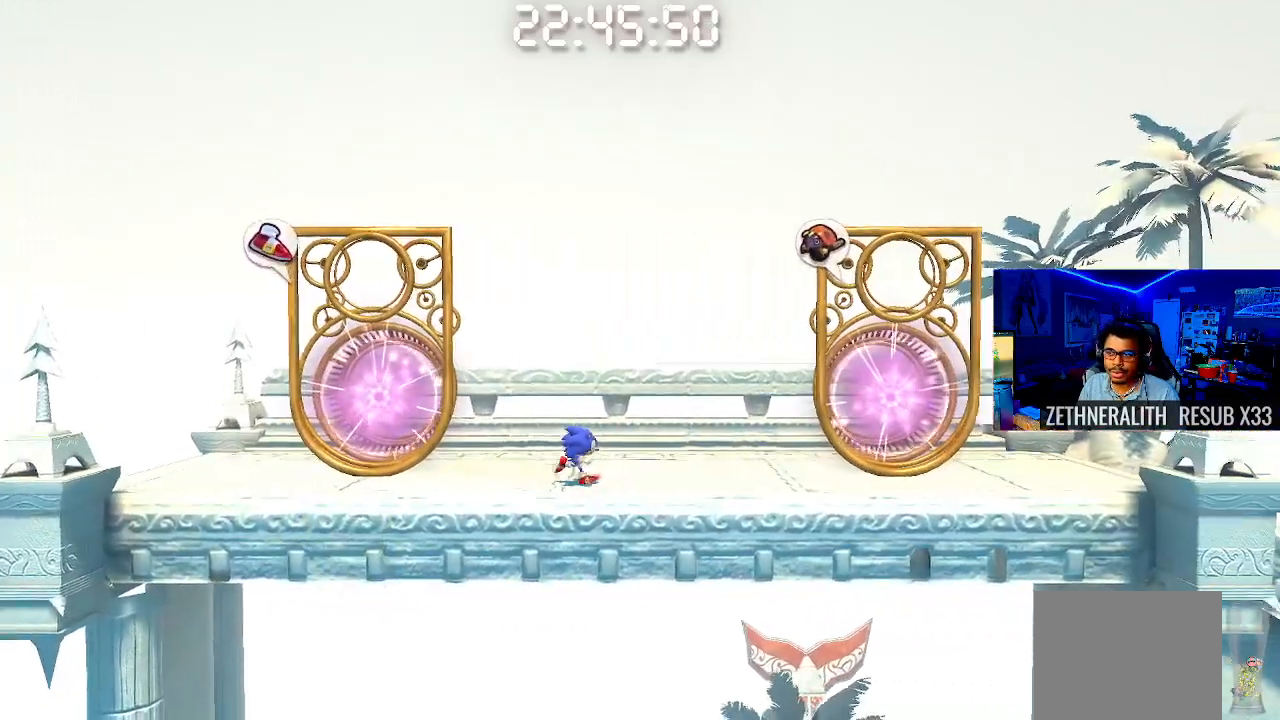
{"buttons": [], "left_stick": "up-left", "right_stick": "center", "events": [[183, "left_stick", "center"], [383, "left_stick", "up-left"]]}
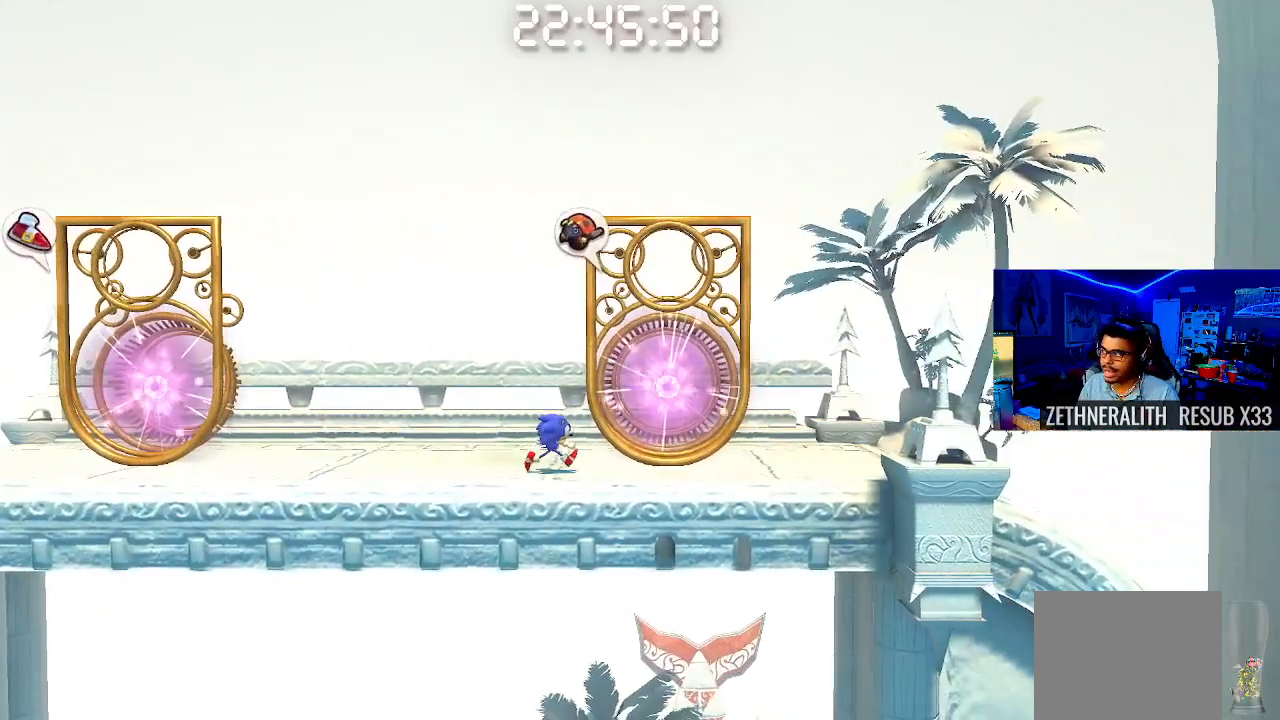
{"buttons": [], "left_stick": "up-left", "right_stick": "center", "events": [[150, "CROSS", "down"], [417, "CROSS", "up"]]}
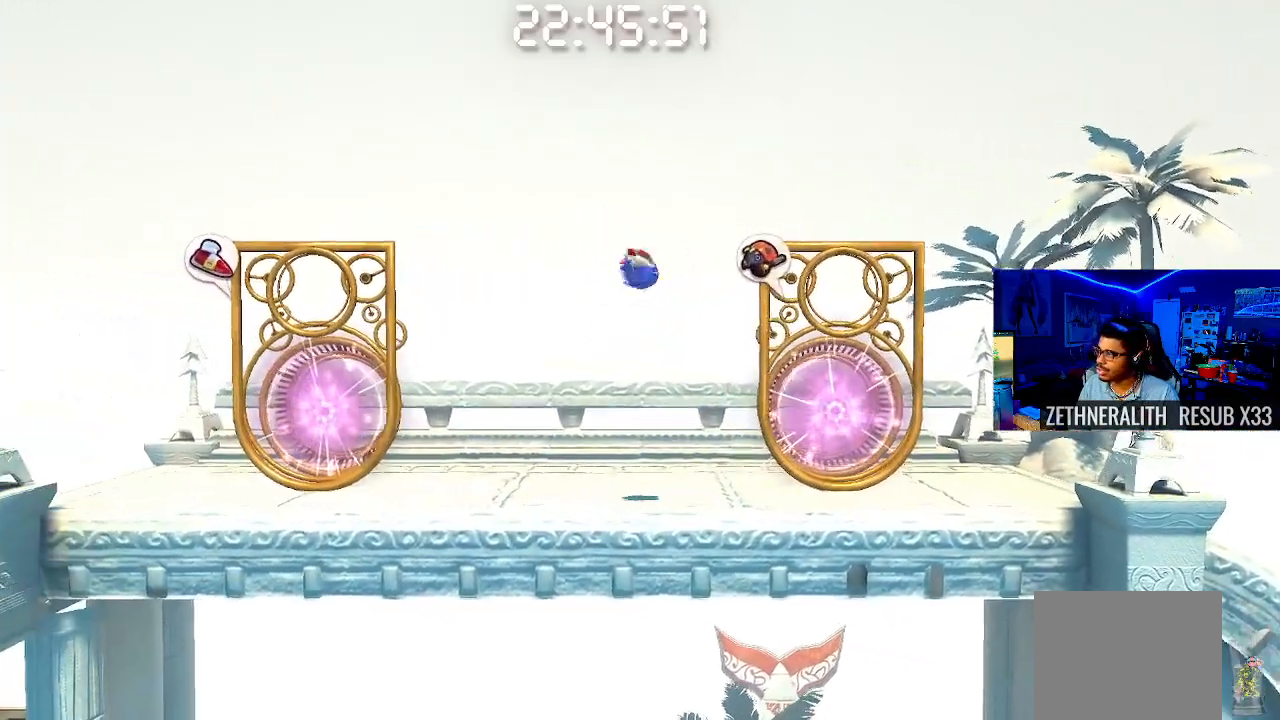
{"buttons": [], "left_stick": "up-left", "right_stick": "center", "events": []}
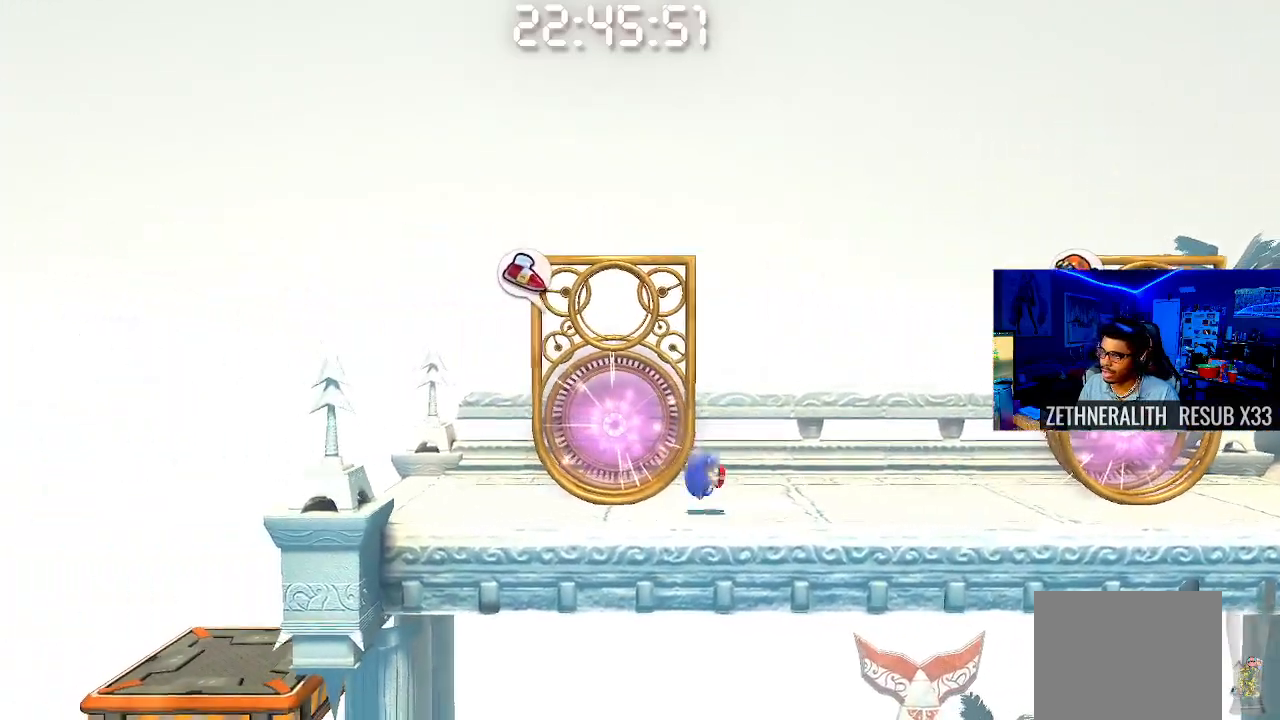
{"buttons": [], "left_stick": "right", "right_stick": "center", "events": [[283, "left_stick", "right"]]}
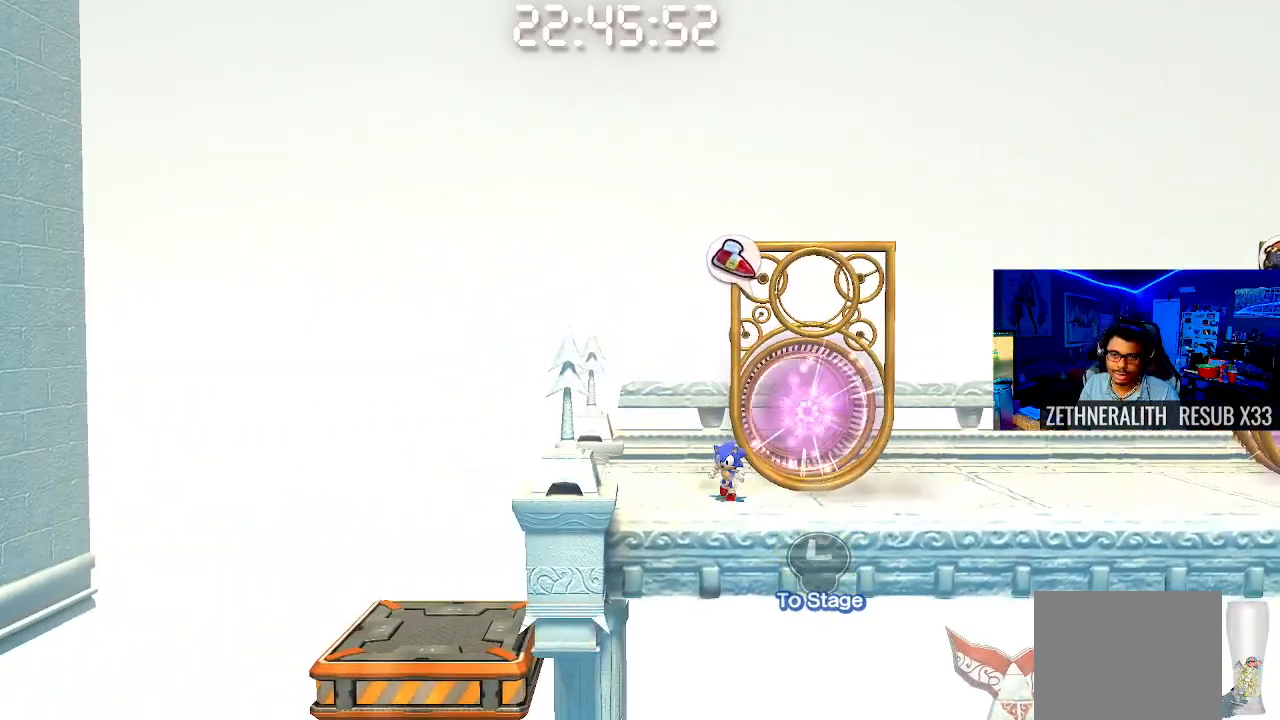
{"buttons": [], "left_stick": "right", "right_stick": "center", "events": []}
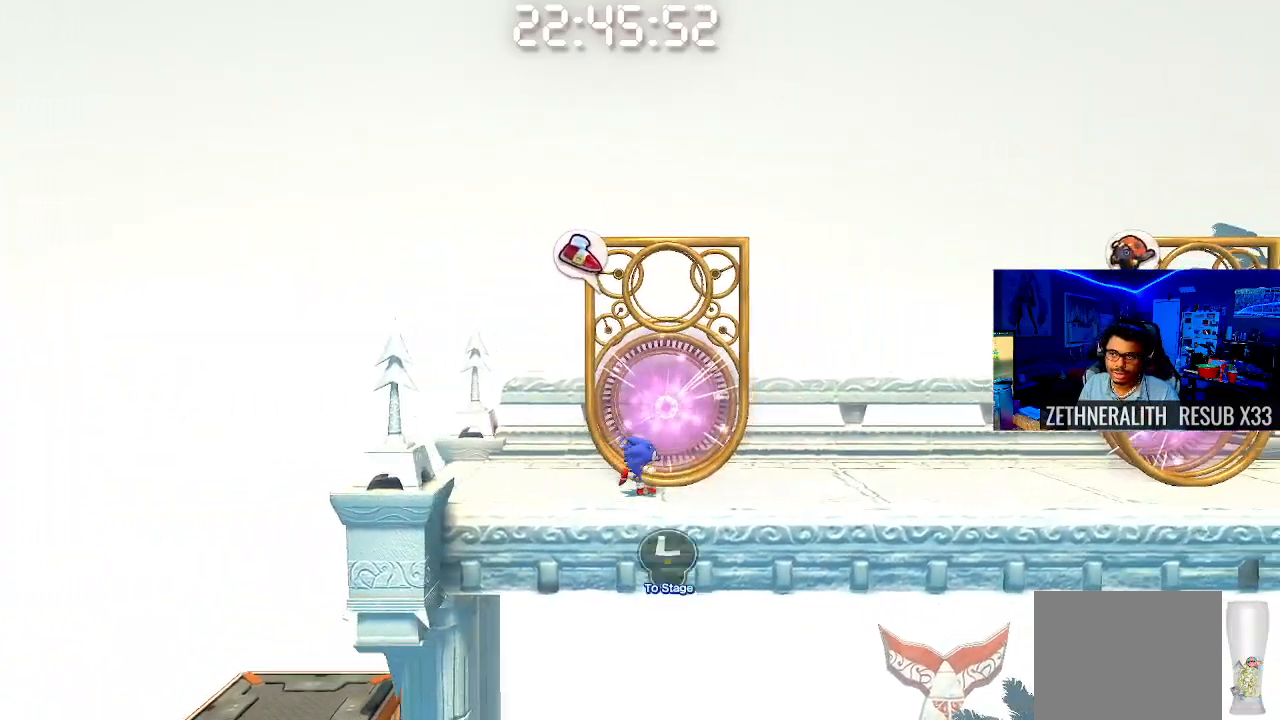
{"buttons": [], "left_stick": "right", "right_stick": "center", "events": [[33, "left_stick", "center"], [167, "left_stick", "right"]]}
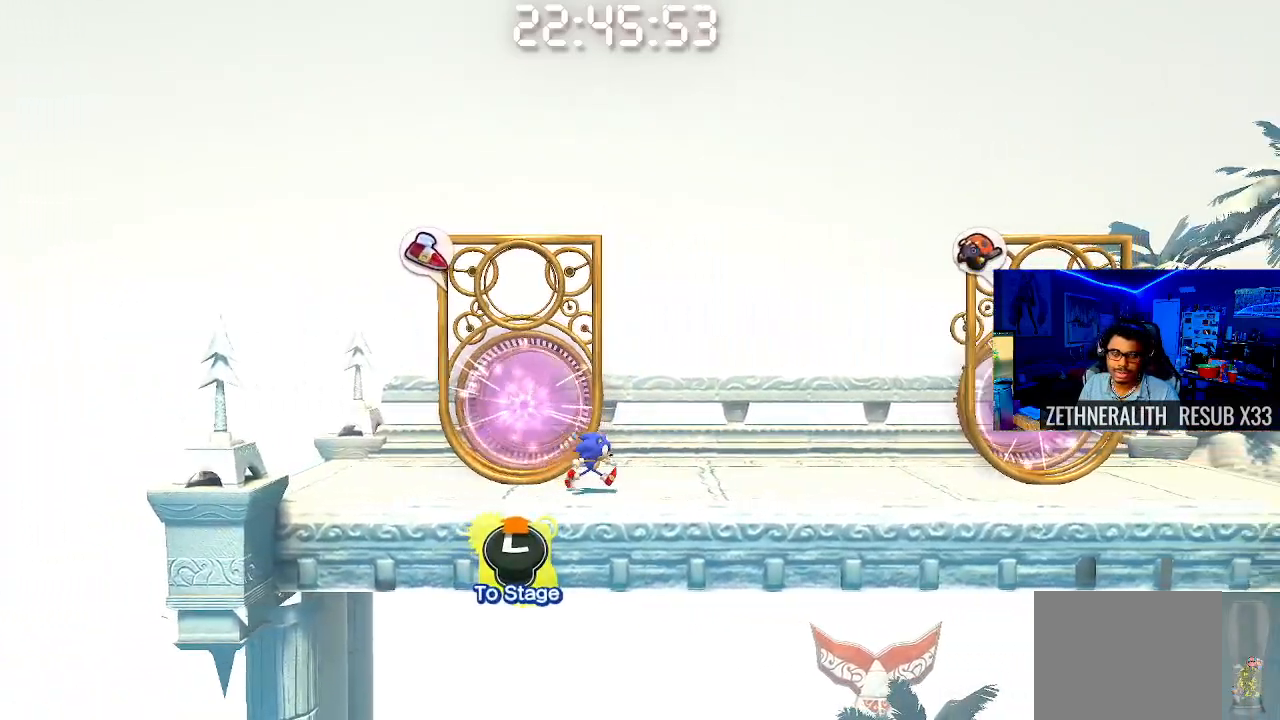
{"buttons": [], "left_stick": "right", "right_stick": "center", "events": []}
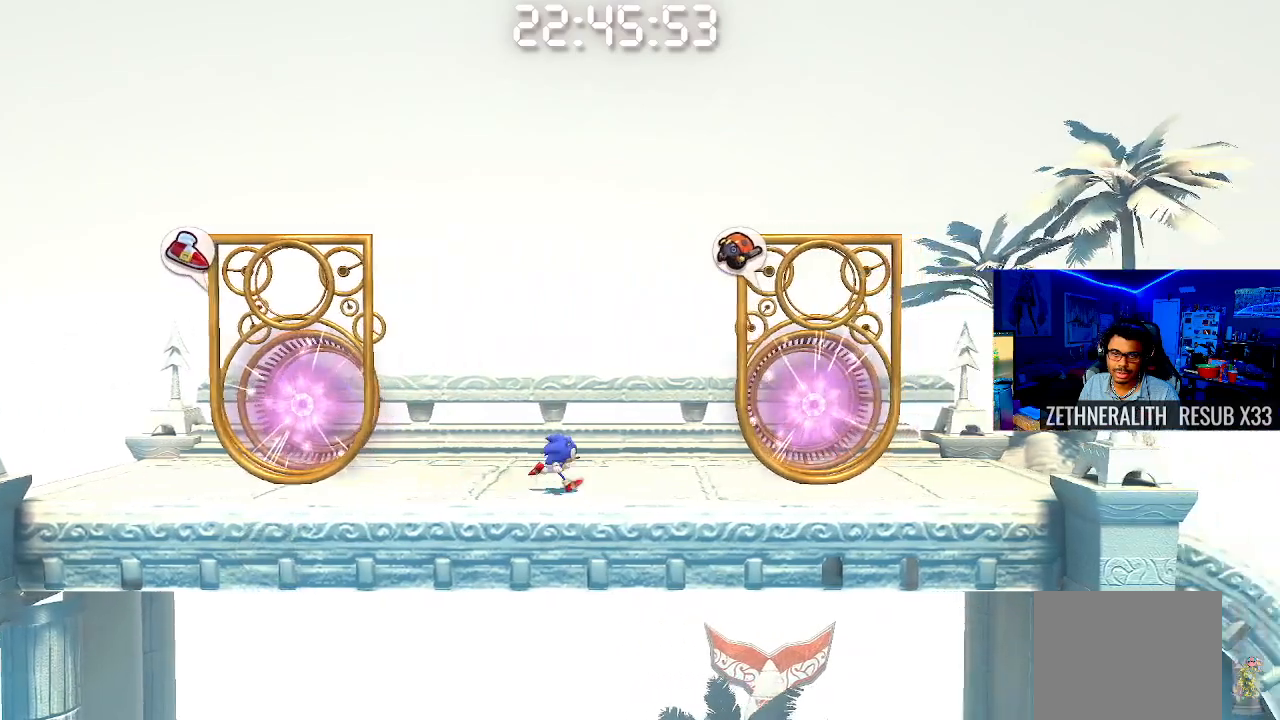
{"buttons": [], "left_stick": "right", "right_stick": "center", "events": [[150, "left_stick", "center"], [233, "left_stick", "left"], [417, "left_stick", "center"], [467, "left_stick", "right"]]}
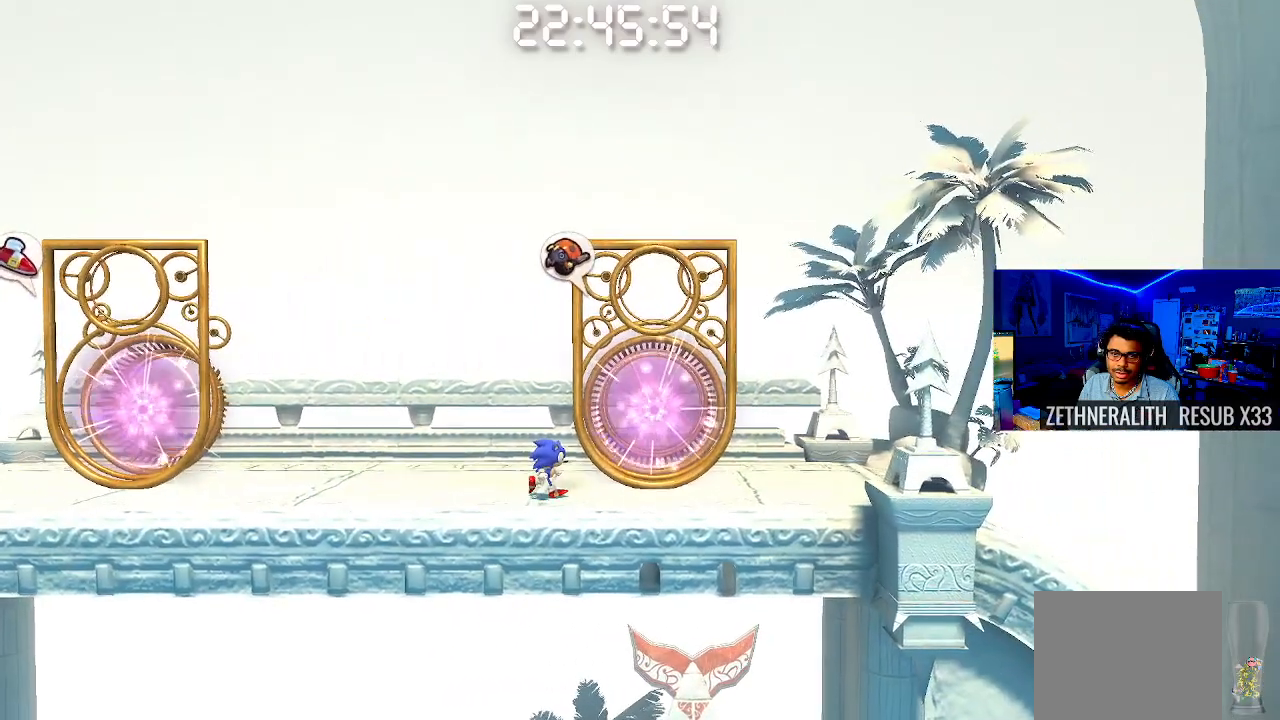
{"buttons": [], "left_stick": "down-right", "right_stick": "center", "events": [[383, "left_stick", "down-right"]]}
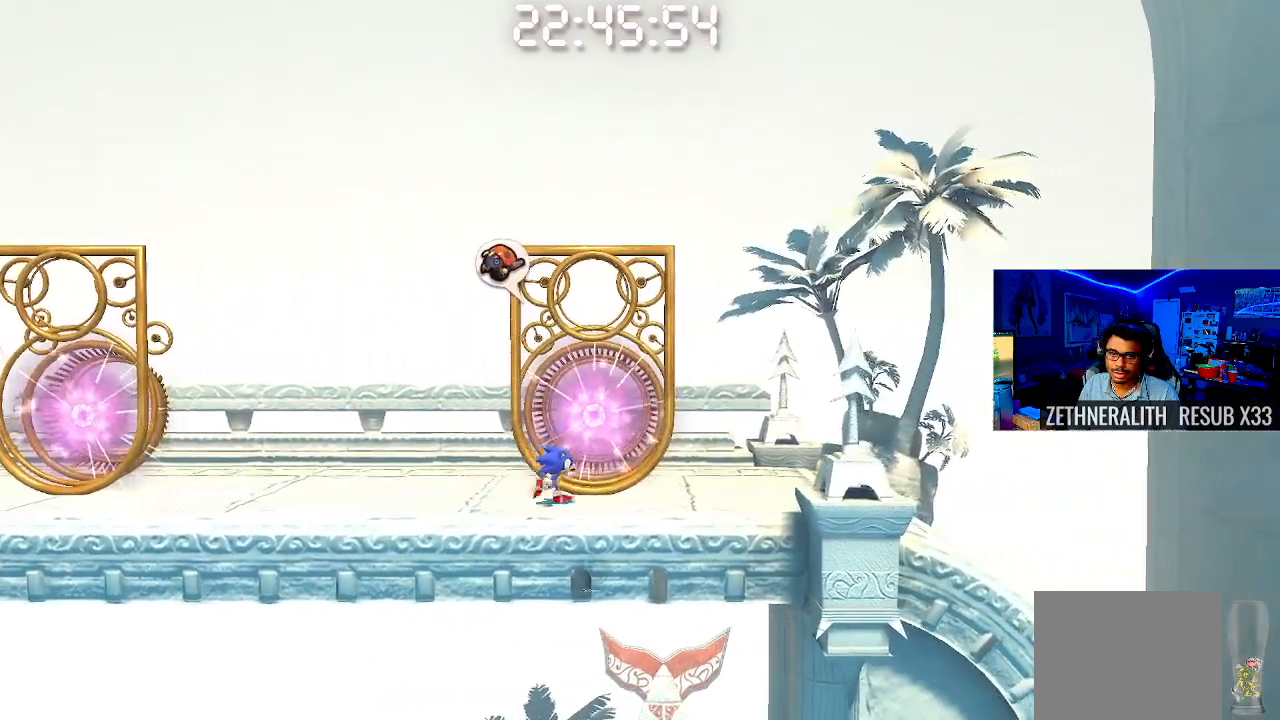
{"buttons": [], "left_stick": "center", "right_stick": "center", "events": [[50, "left_stick", "center"], [183, "left_stick", "up-right"], [367, "left_stick", "center"]]}
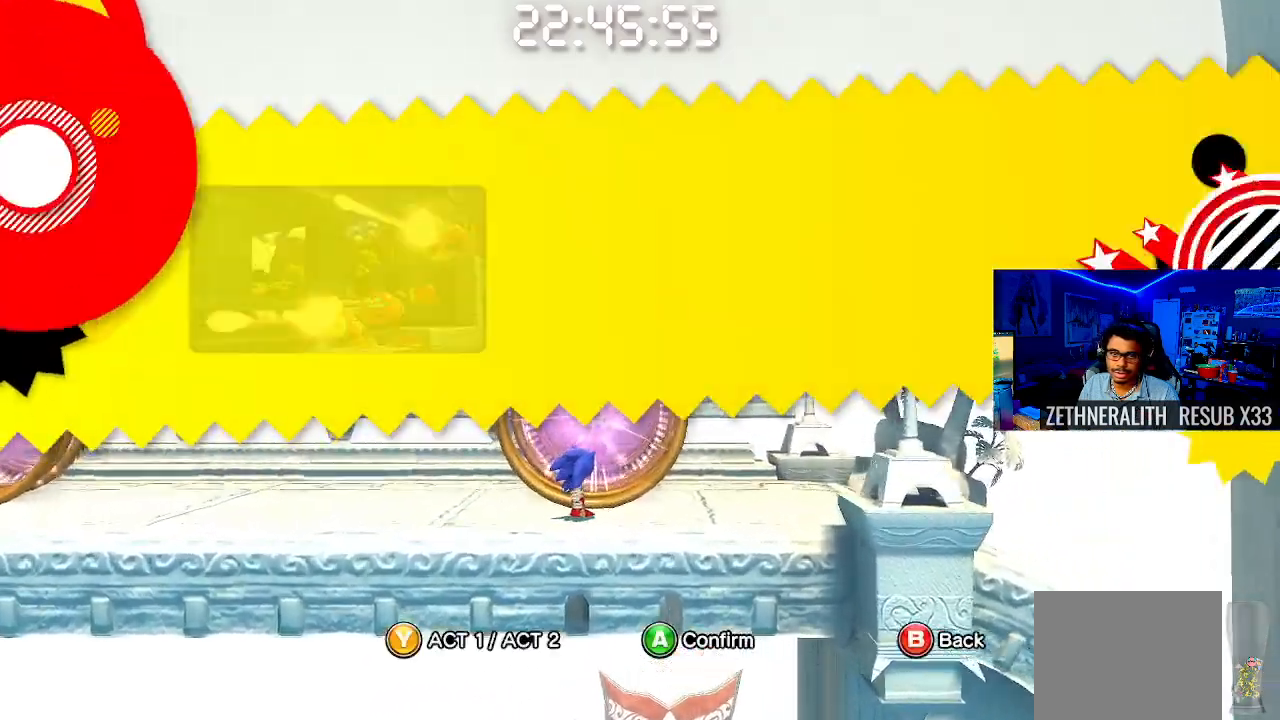
{"buttons": [], "left_stick": "center", "right_stick": "center", "events": []}
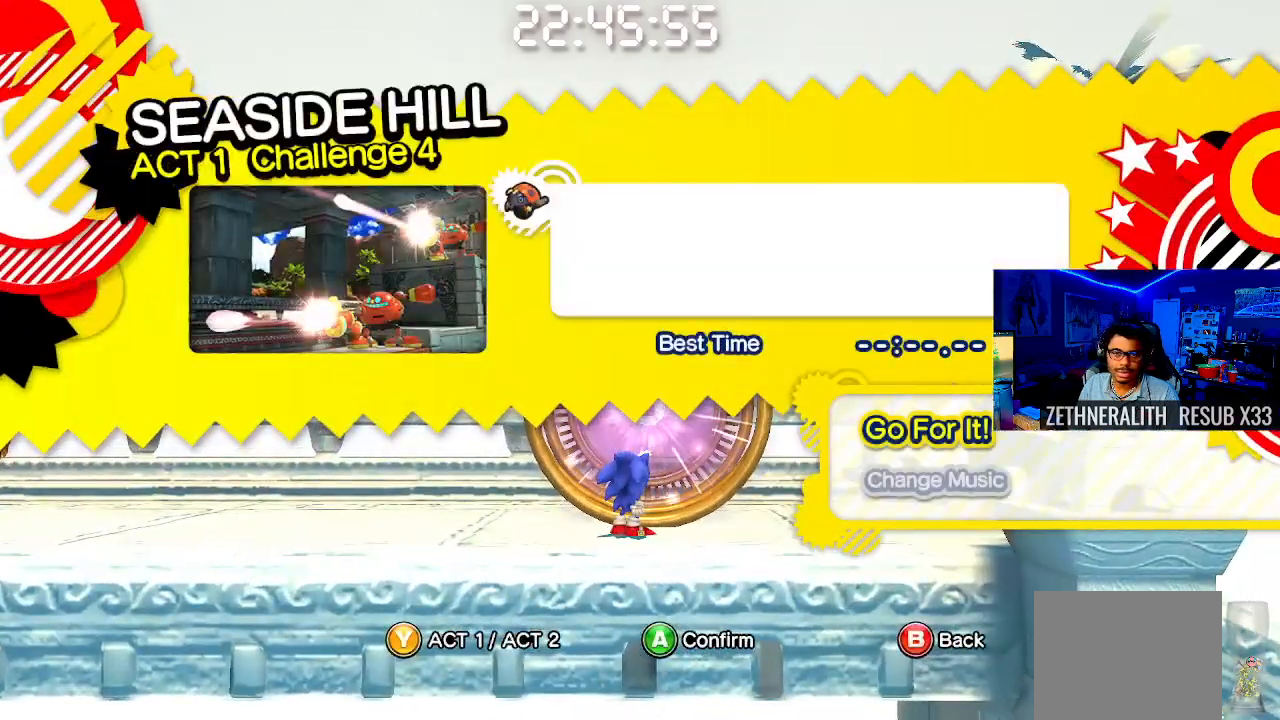
{"buttons": [], "left_stick": "center", "right_stick": "center", "events": []}
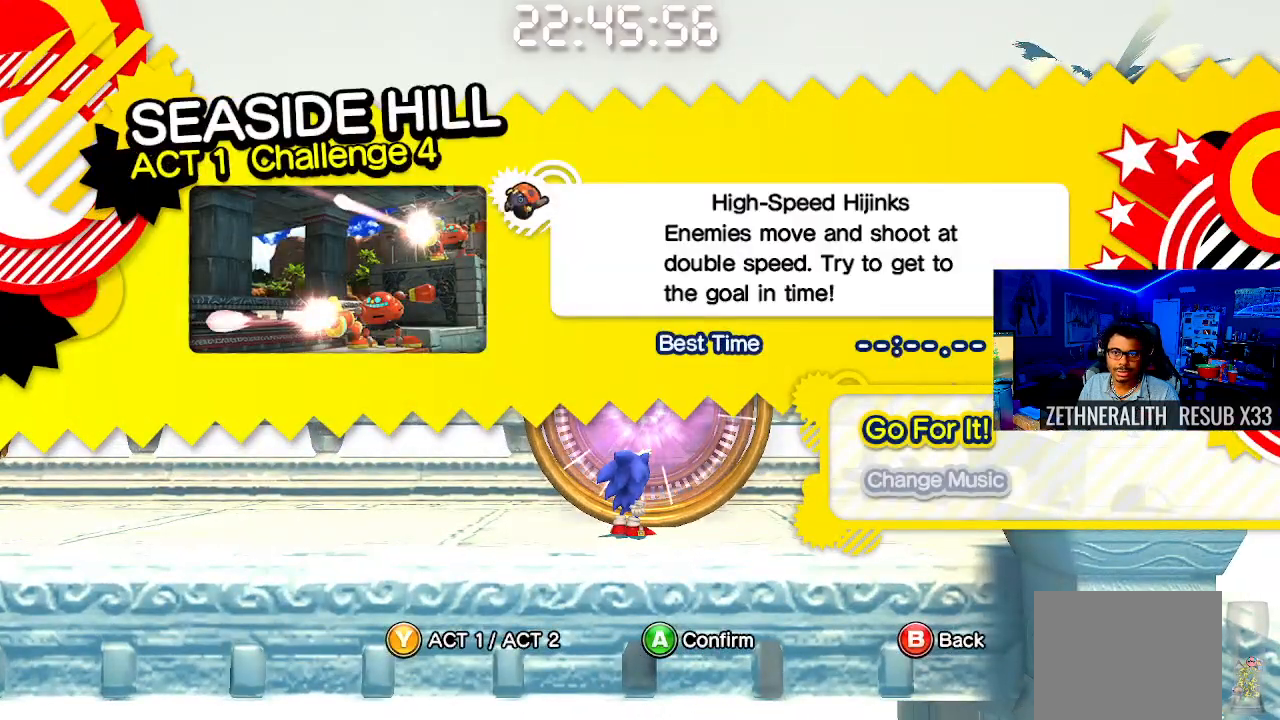
{"buttons": [], "left_stick": "center", "right_stick": "center", "events": [[17, "left_stick", "down"], [217, "left_stick", "center"], [350, "left_stick", "up"], [467, "left_stick", "center"]]}
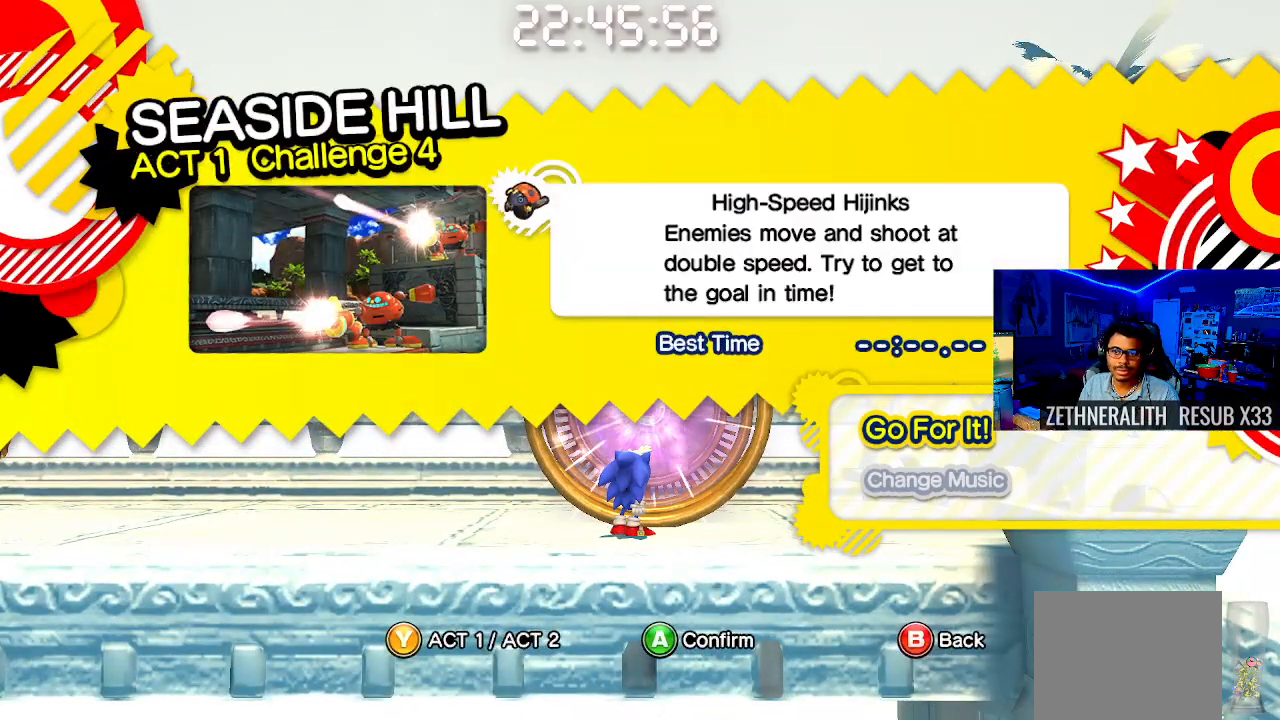
{"buttons": [], "left_stick": "center", "right_stick": "center", "events": []}
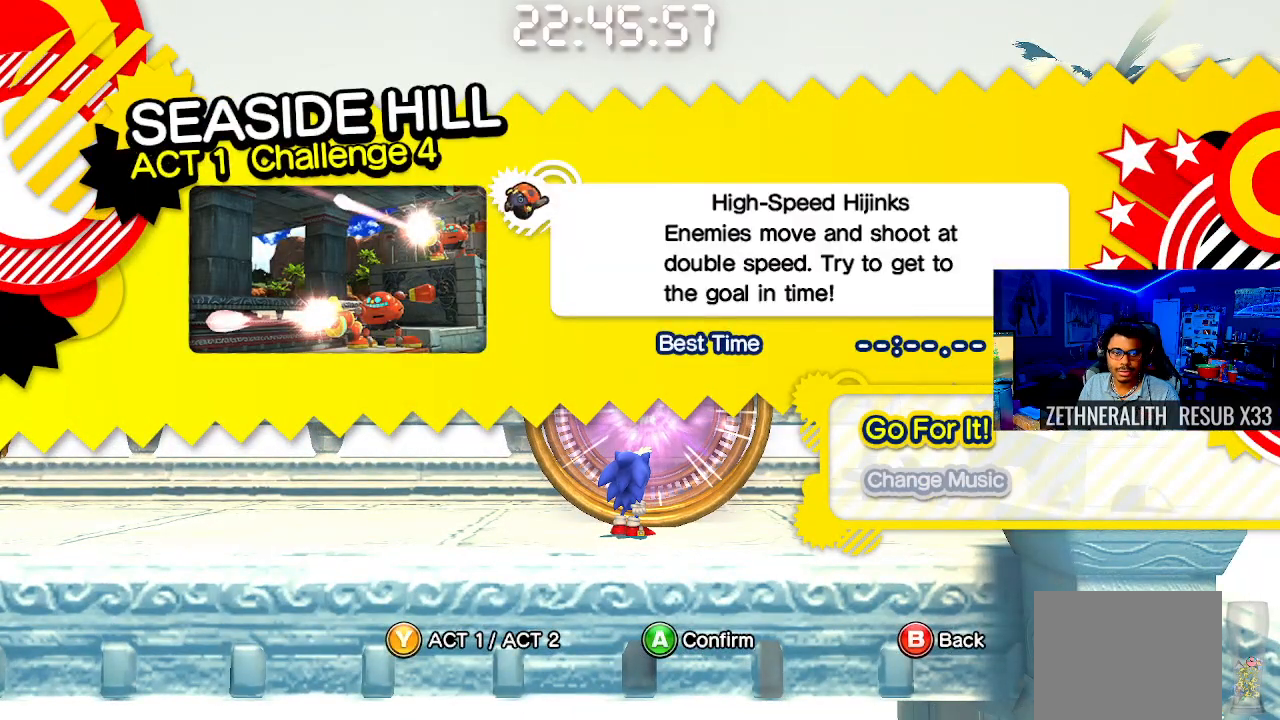
{"buttons": [], "left_stick": "center", "right_stick": "center", "events": []}
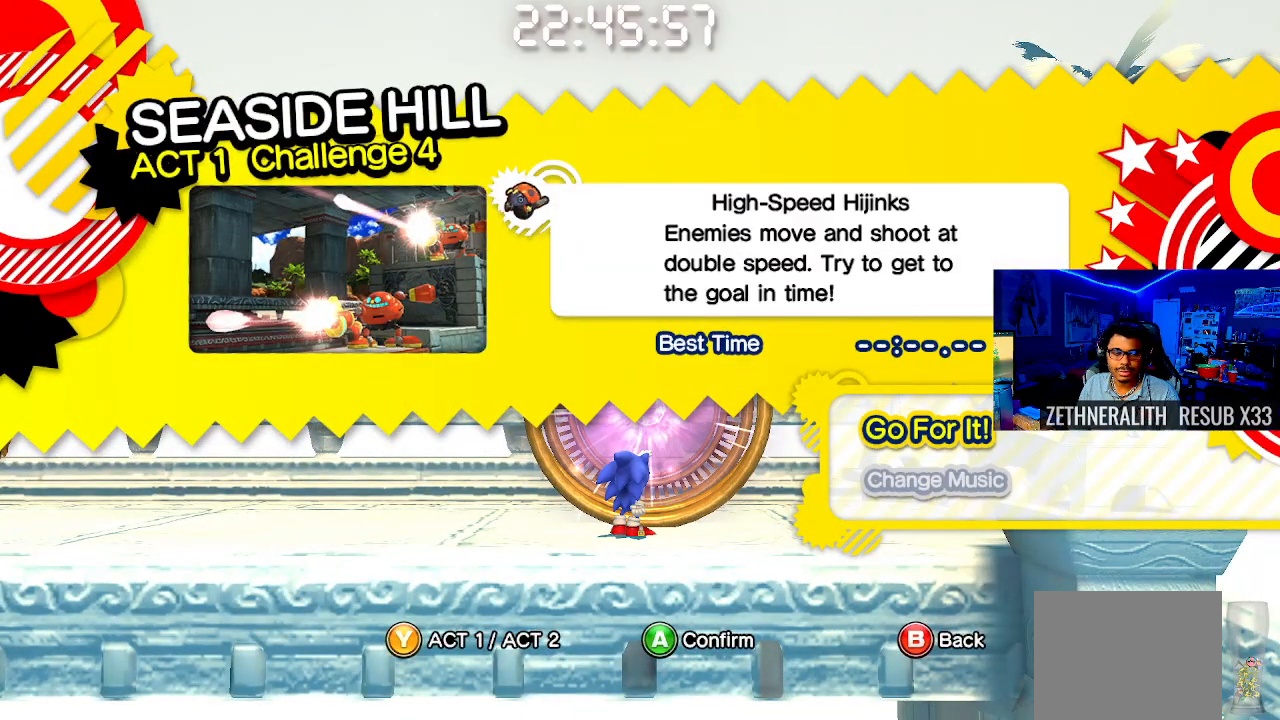
{"buttons": ["CIRCLE"], "left_stick": "center", "right_stick": "center", "events": [[417, "CIRCLE", "down"]]}
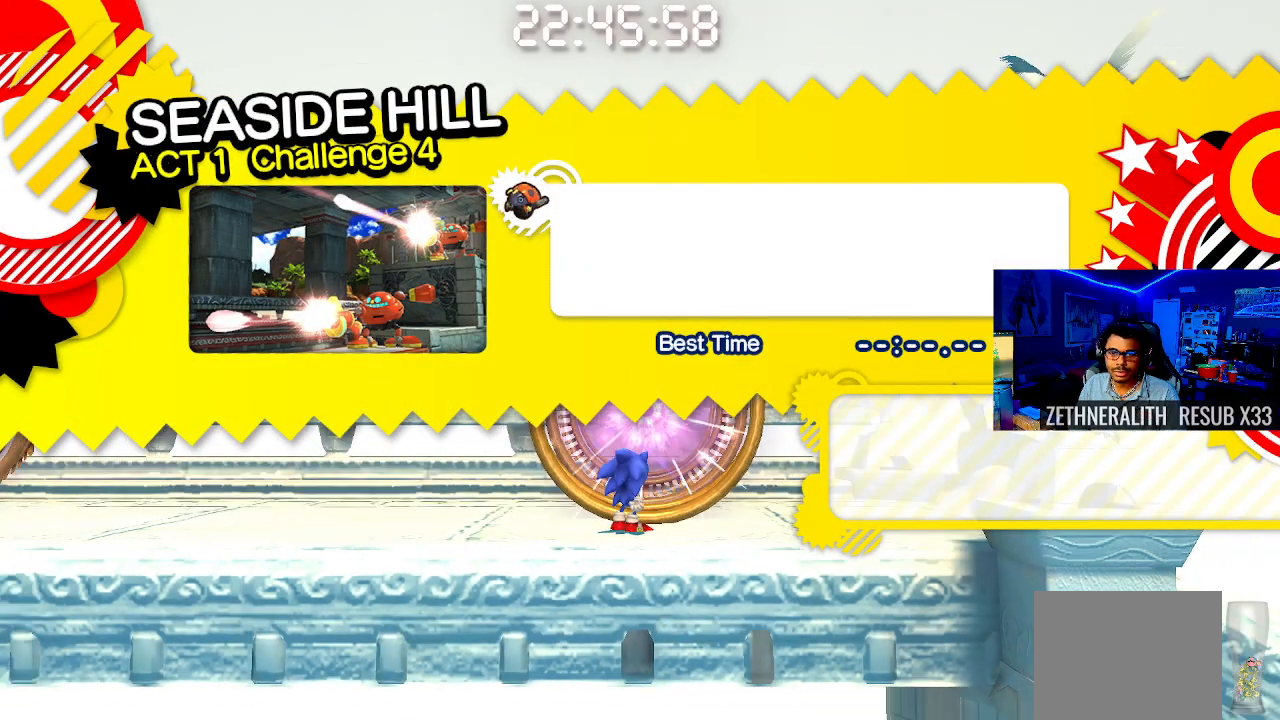
{"buttons": [], "left_stick": "center", "right_stick": "center", "events": [[17, "CIRCLE", "up"]]}
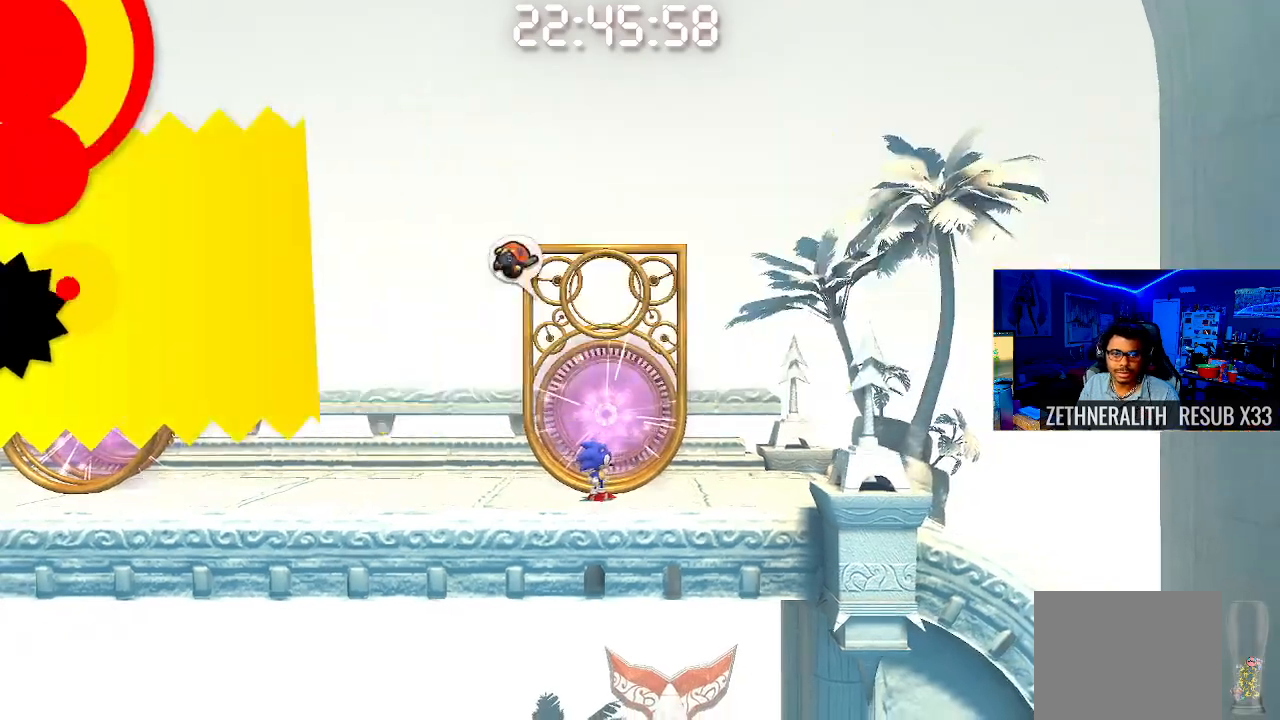
{"buttons": [], "left_stick": "up", "right_stick": "center", "events": [[500, "left_stick", "up"]]}
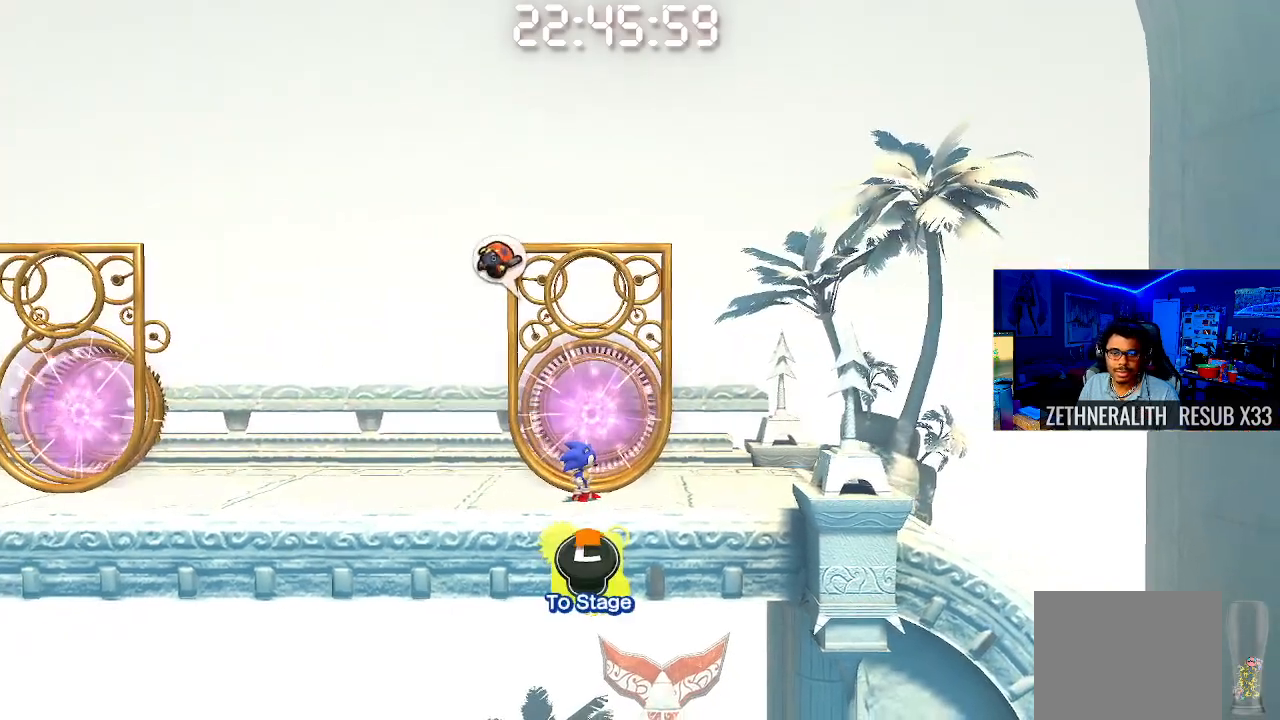
{"buttons": [], "left_stick": "center", "right_stick": "center", "events": [[167, "left_stick", "center"]]}
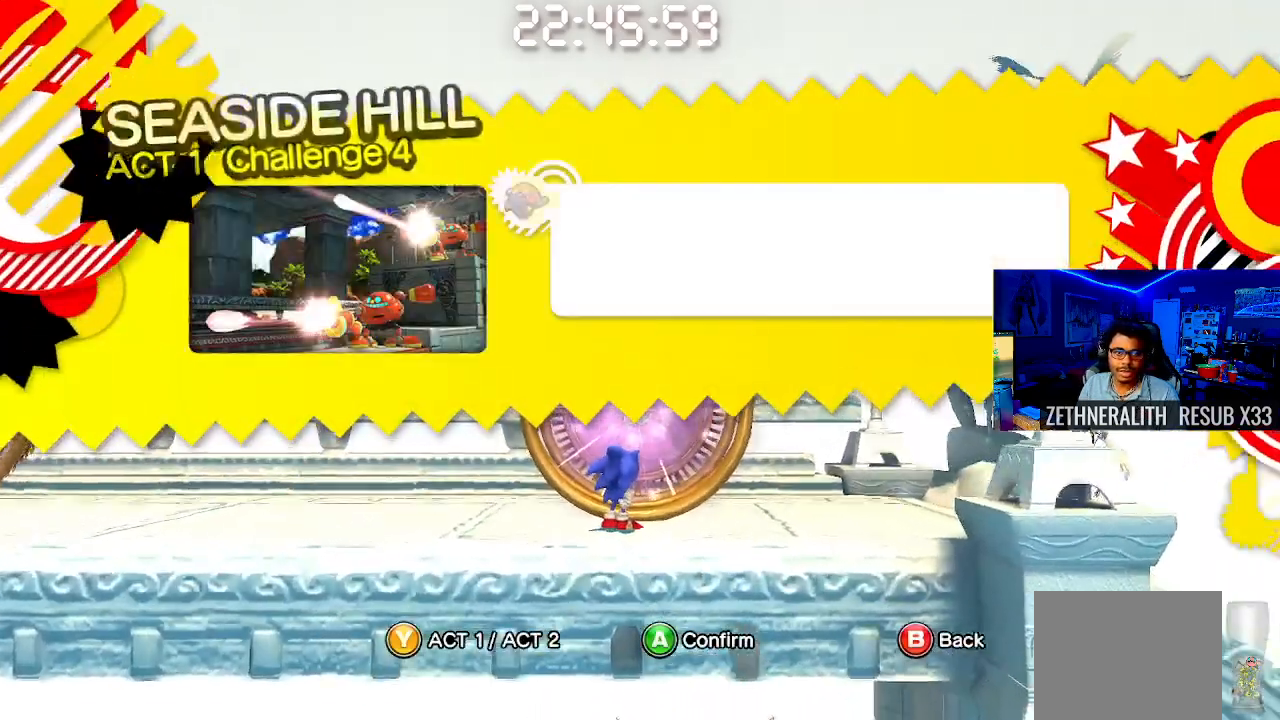
{"buttons": [], "left_stick": "center", "right_stick": "center", "events": []}
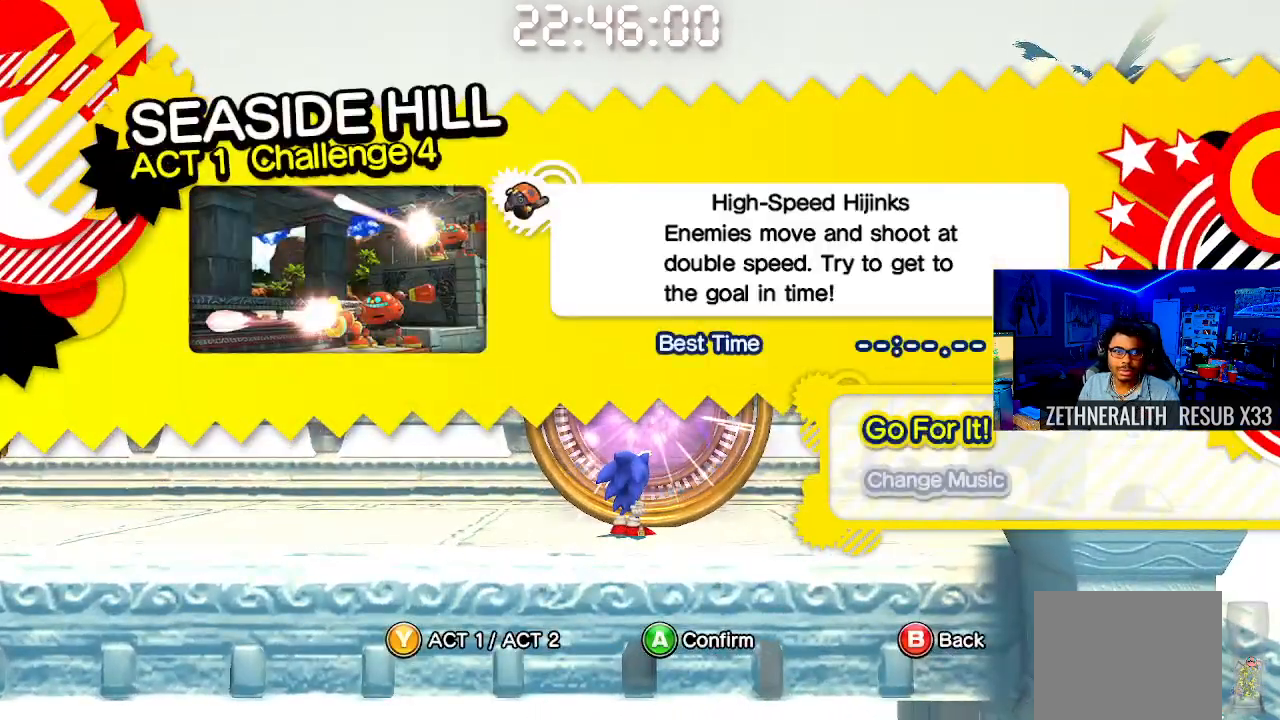
{"buttons": [], "left_stick": "center", "right_stick": "center", "events": []}